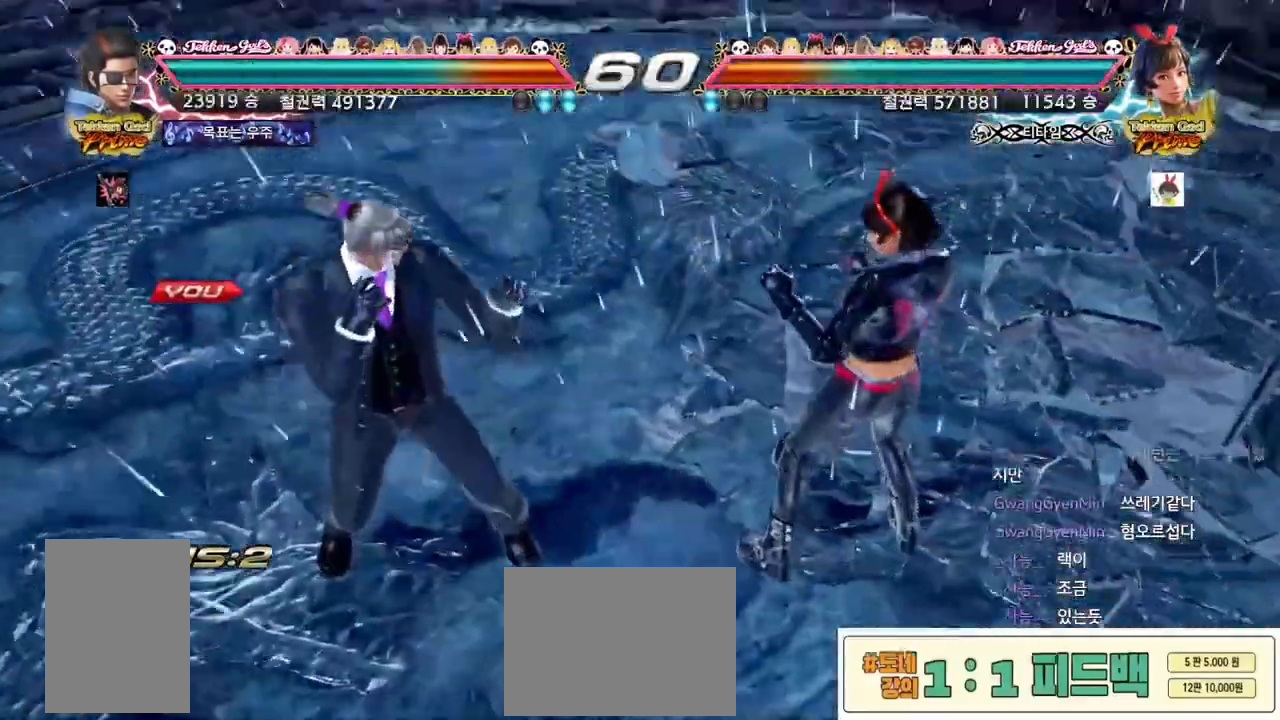
Gameplay with a controller (arcade stick); each line is a JSON object with the inputs held at the frame after it (dt_ms = milliseconds from this image to that frame). "events" lists button and stick changes between this image and that frame as [ms after this image, input, new state], when the widget could be followed in between. Not read: L3 R1 R3 SQUARE TRIANGLE.
{"dt_ms": 500, "buttons": ["CIRCLE", "R2"], "left_stick": "up", "events": [[233, "left_stick", "up"], [433, "CIRCLE", "down"], [483, "R2", "down"]]}
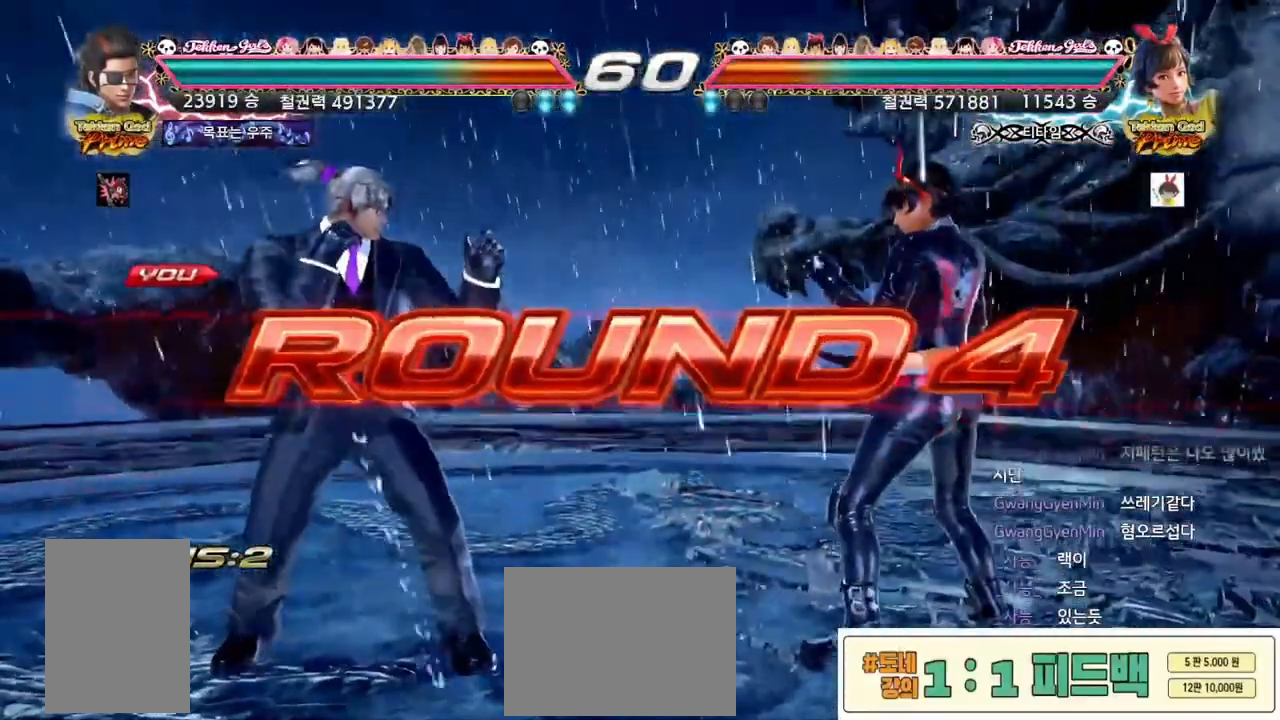
{"dt_ms": 500, "buttons": ["CIRCLE", "R2"], "left_stick": "up", "events": [[150, "left_stick", "center"], [217, "left_stick", "down"], [383, "left_stick", "center"], [467, "left_stick", "up"]]}
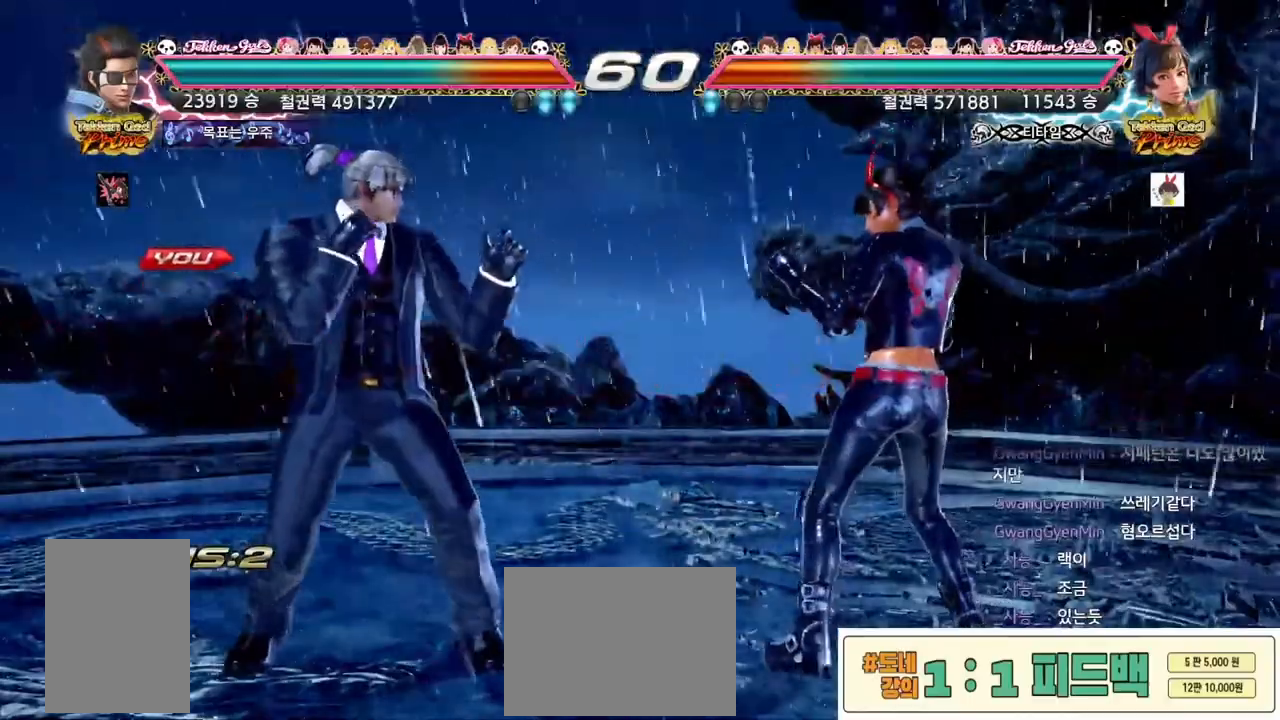
{"dt_ms": 500, "buttons": ["CIRCLE", "R2"], "left_stick": "down", "events": [[150, "left_stick", "center"], [233, "left_stick", "down"]]}
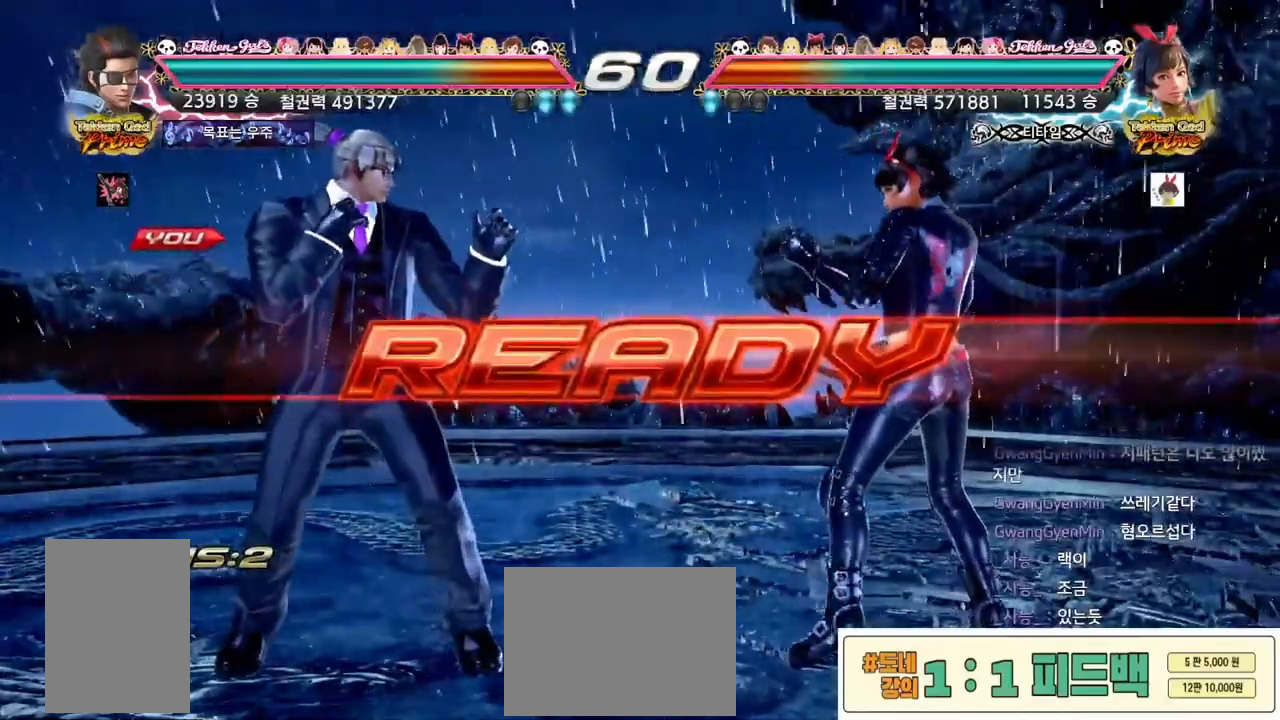
{"dt_ms": 500, "buttons": ["CIRCLE"], "left_stick": "center", "events": [[50, "left_stick", "center"], [167, "left_stick", "up"], [333, "left_stick", "center"], [467, "R2", "up"]]}
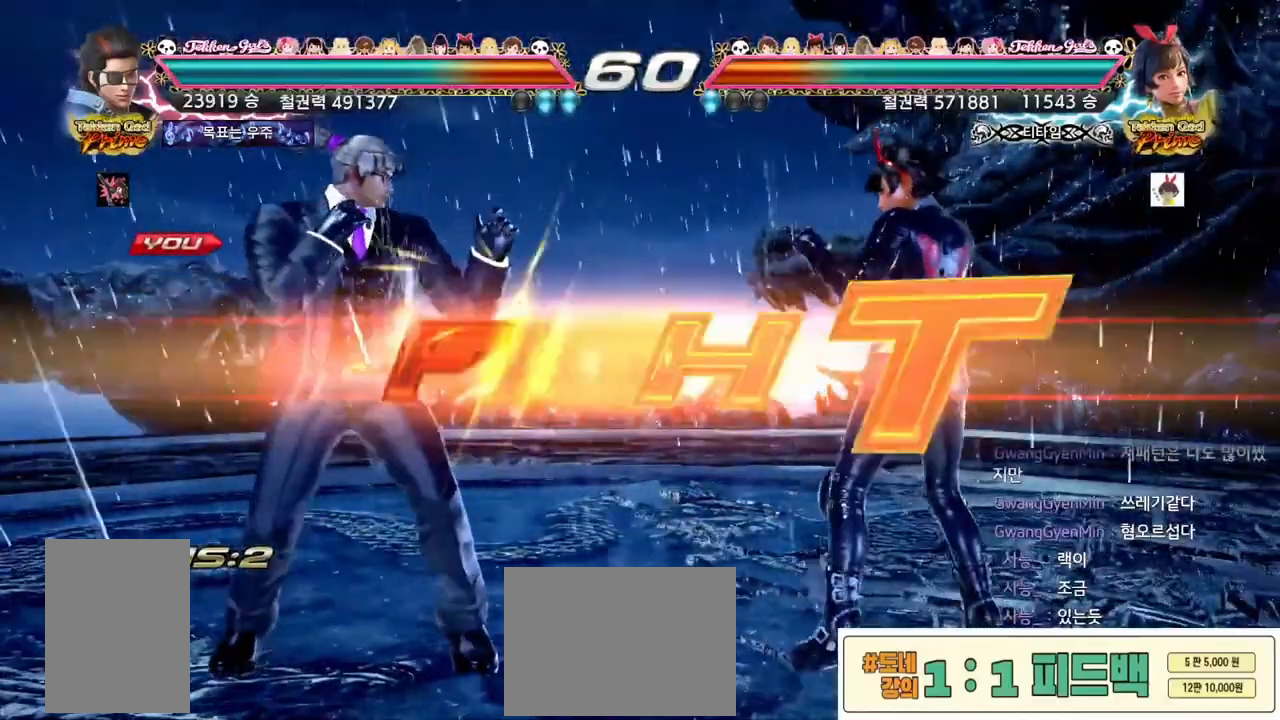
{"dt_ms": 500, "buttons": [], "left_stick": "down", "events": [[50, "CIRCLE", "up"], [450, "left_stick", "down"]]}
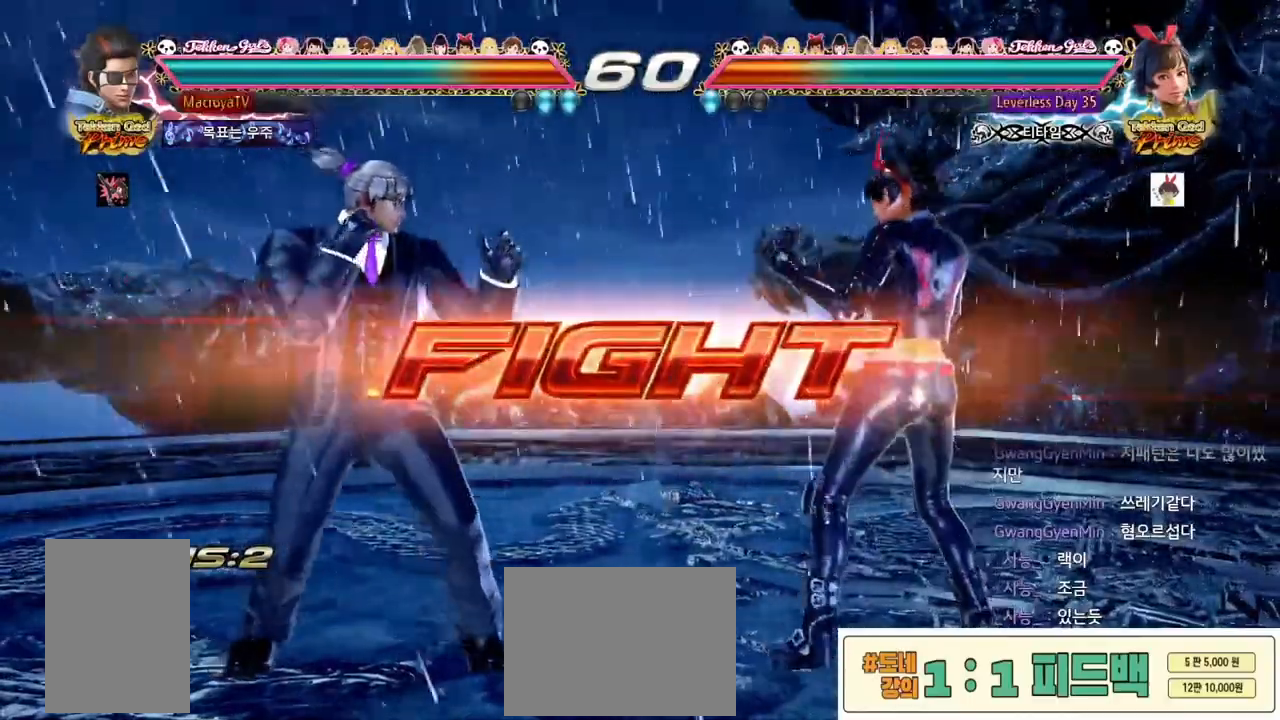
{"dt_ms": 500, "buttons": [], "left_stick": "center", "events": [[17, "left_stick", "center"], [150, "left_stick", "down-right"], [433, "left_stick", "center"]]}
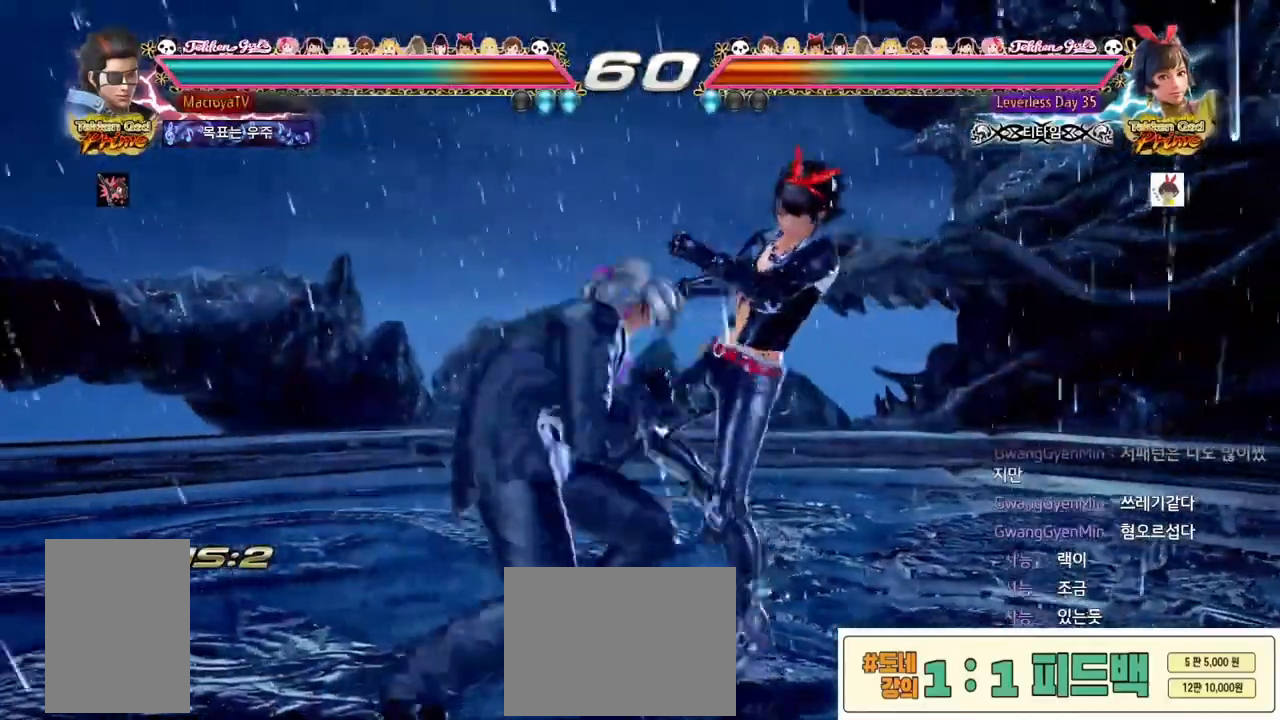
{"dt_ms": 500, "buttons": ["R2"], "left_stick": "down", "events": [[67, "left_stick", "down"], [83, "CIRCLE", "down"], [150, "CIRCLE", "up"], [333, "R2", "down"]]}
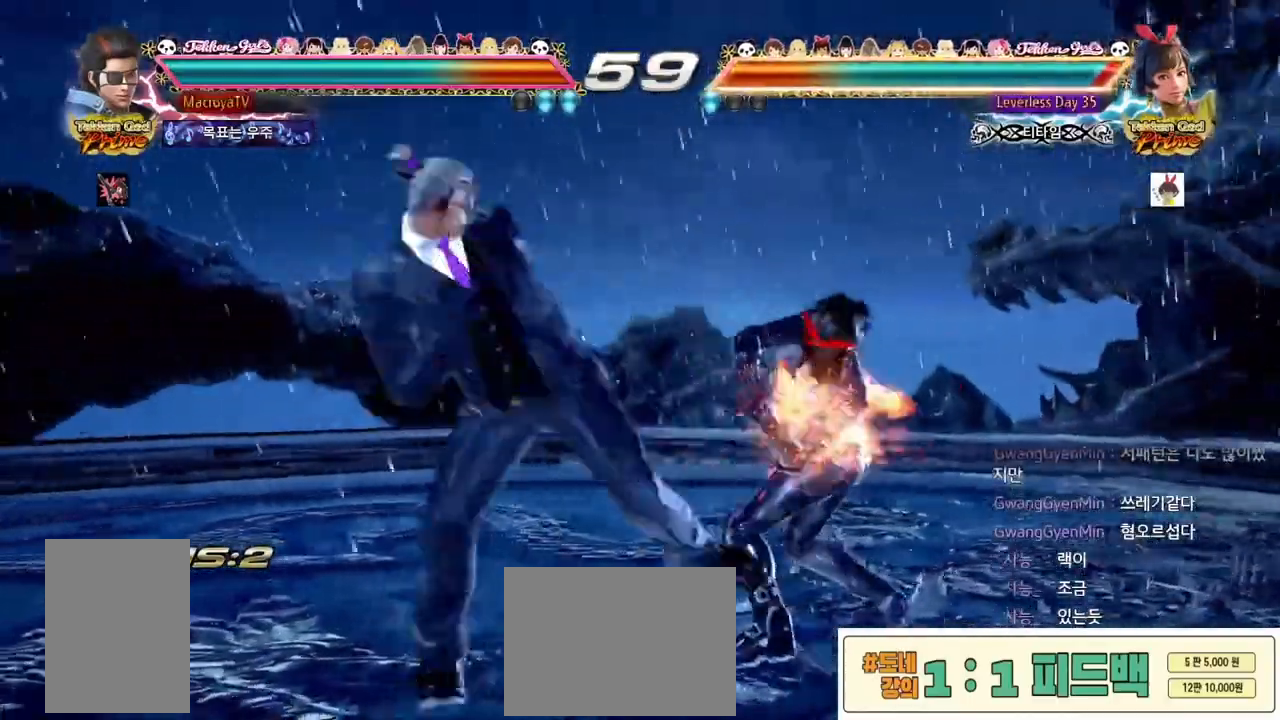
{"dt_ms": 500, "buttons": [], "left_stick": "center", "events": [[67, "left_stick", "center"], [200, "R2", "up"]]}
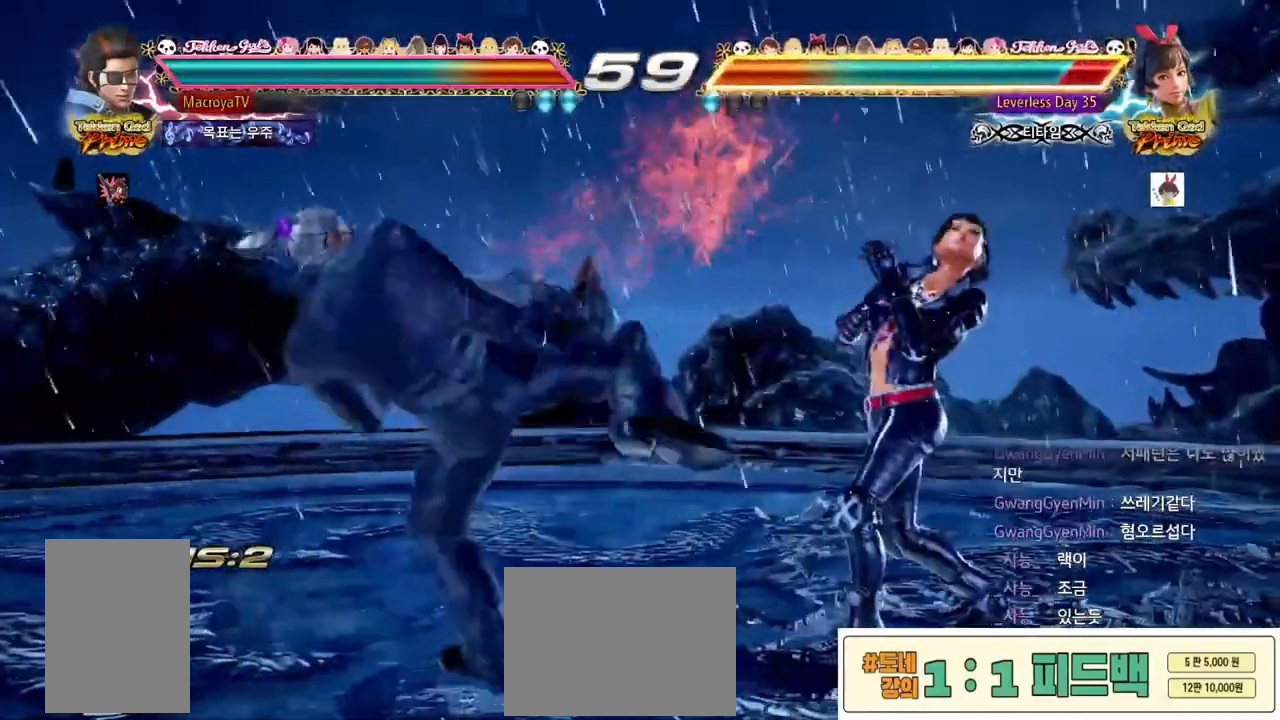
{"dt_ms": 500, "buttons": ["R2"], "left_stick": "center", "events": [[217, "left_stick", "right"], [283, "left_stick", "center"], [350, "left_stick", "right"], [417, "left_stick", "center"], [433, "CIRCLE", "down"], [467, "R2", "down"], [500, "CIRCLE", "up"]]}
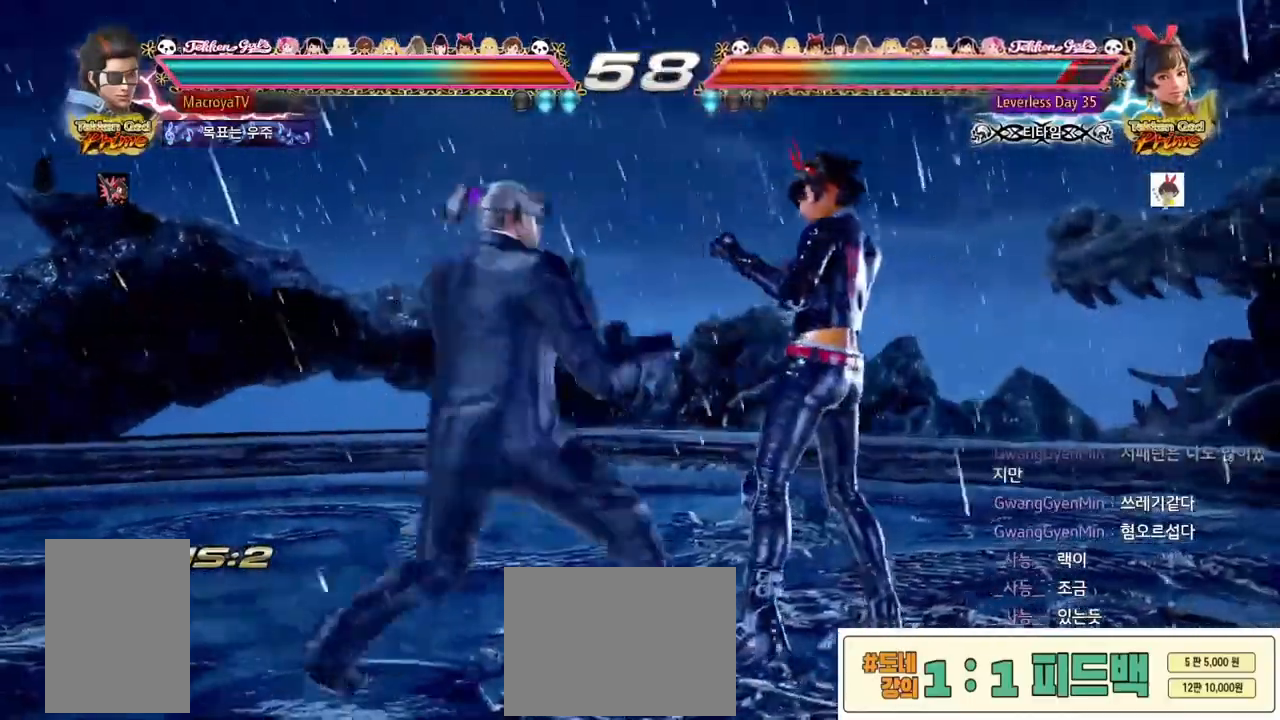
{"dt_ms": 500, "buttons": [], "left_stick": "center", "events": [[433, "R2", "up"]]}
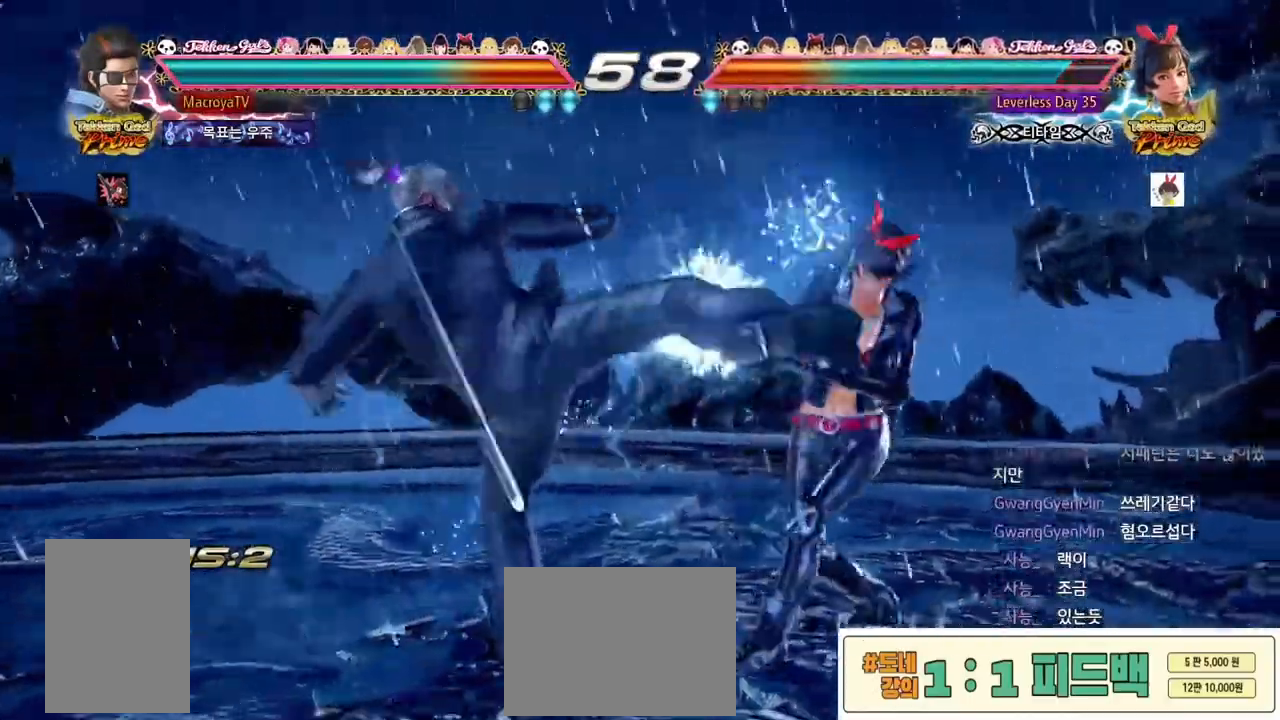
{"dt_ms": 500, "buttons": [], "left_stick": "center", "events": [[67, "left_stick", "down"], [150, "left_stick", "center"], [350, "R2", "down"], [383, "R2", "up"], [417, "R2", "down"], [467, "R2", "up"]]}
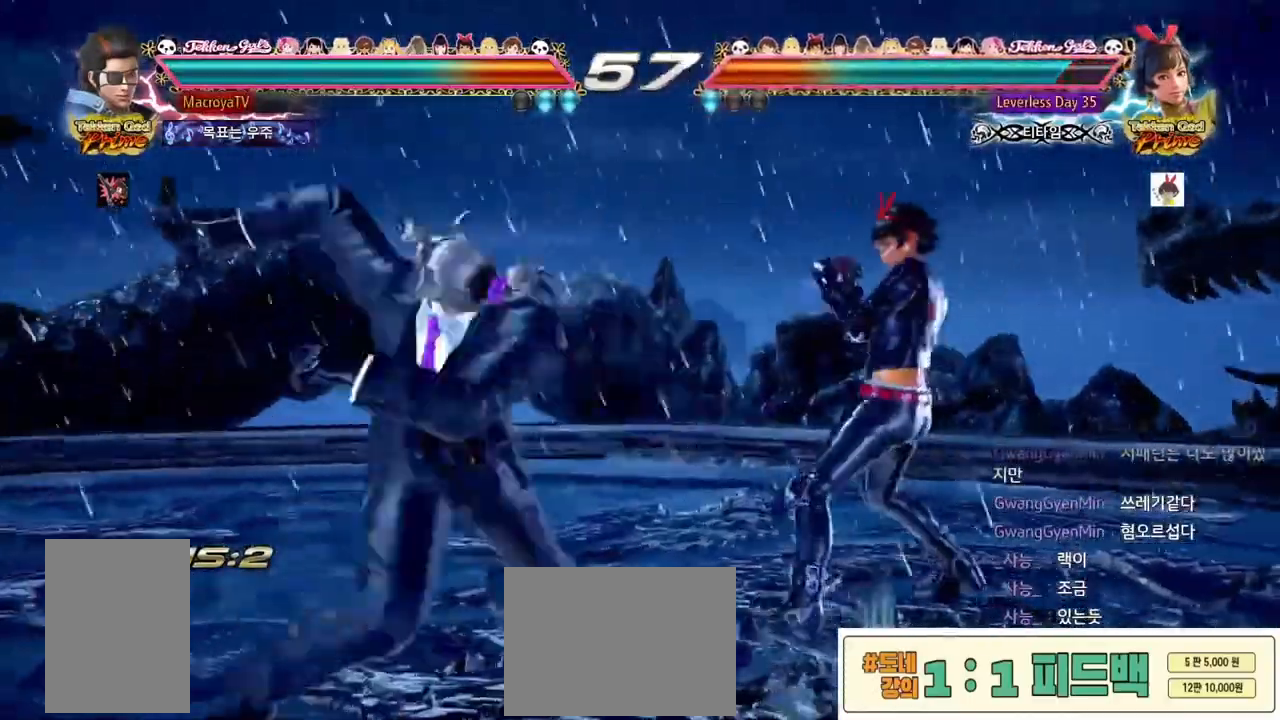
{"dt_ms": 500, "buttons": [], "left_stick": "center", "events": [[83, "R2", "down"], [133, "R2", "up"]]}
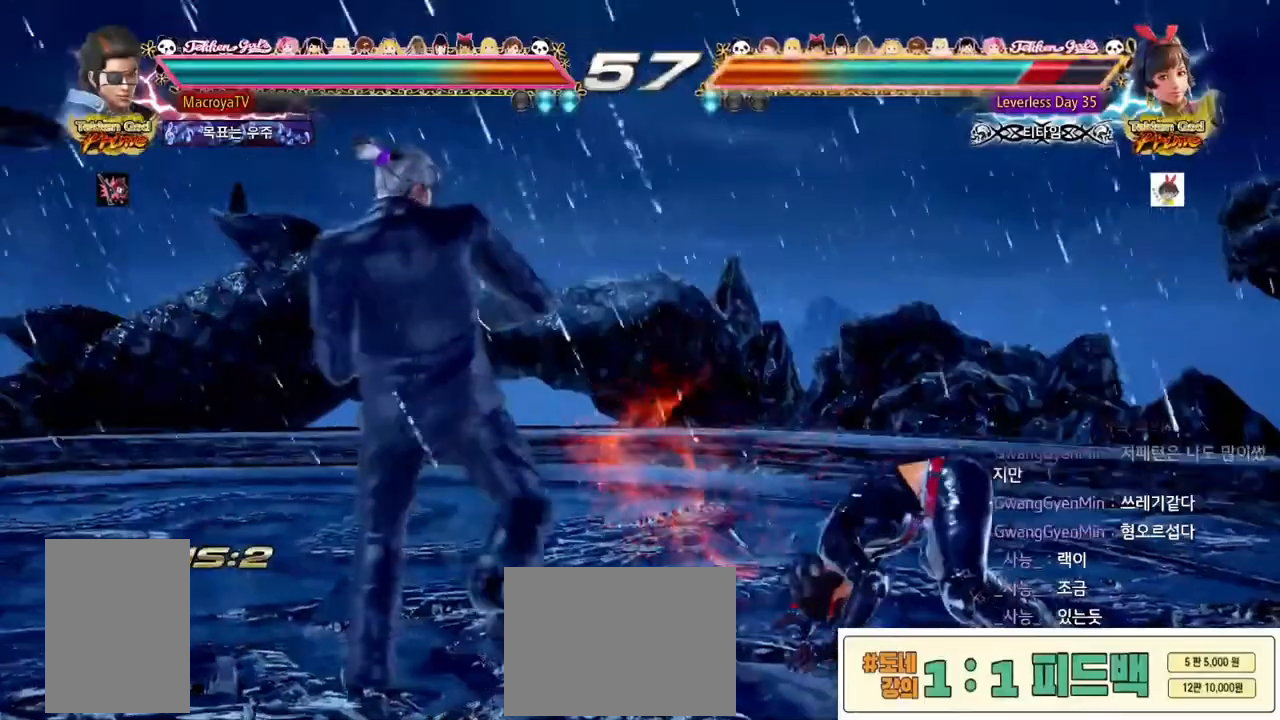
{"dt_ms": 500, "buttons": [], "left_stick": "left", "events": [[17, "left_stick", "right"], [167, "CIRCLE", "down"], [267, "CIRCLE", "up"], [350, "left_stick", "center"], [433, "left_stick", "left"]]}
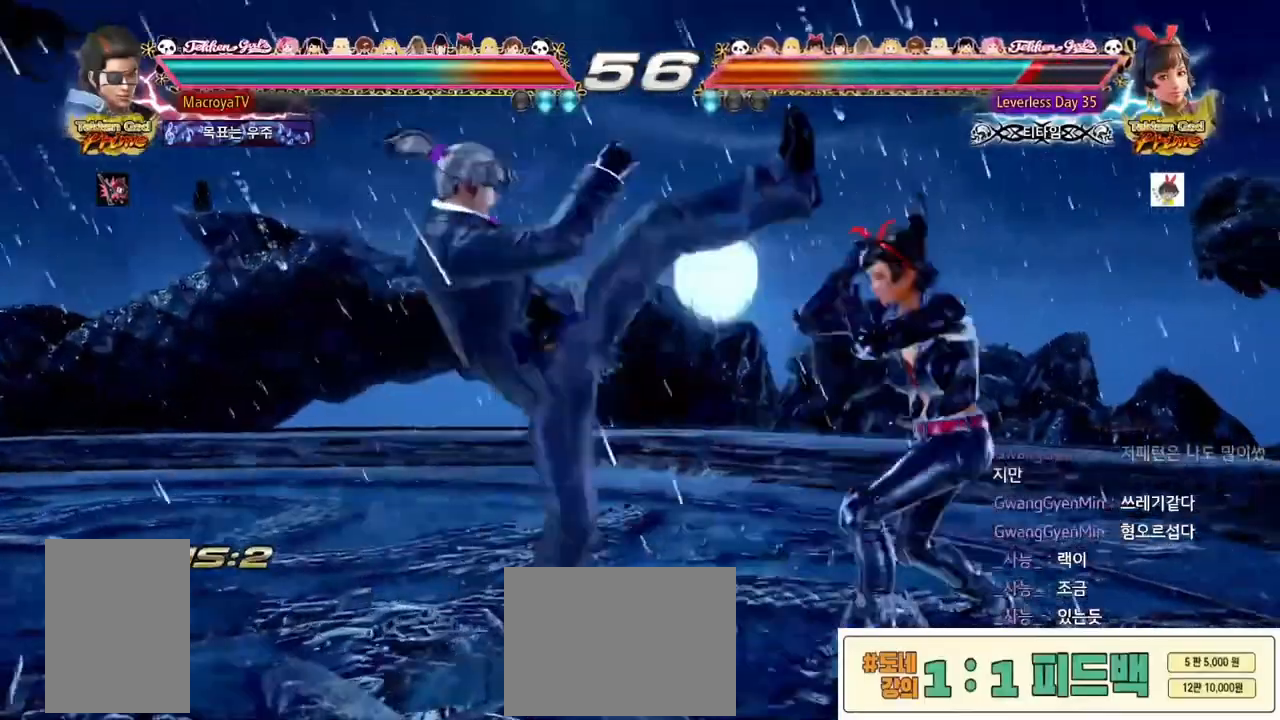
{"dt_ms": 1000, "buttons": [], "left_stick": "left"}
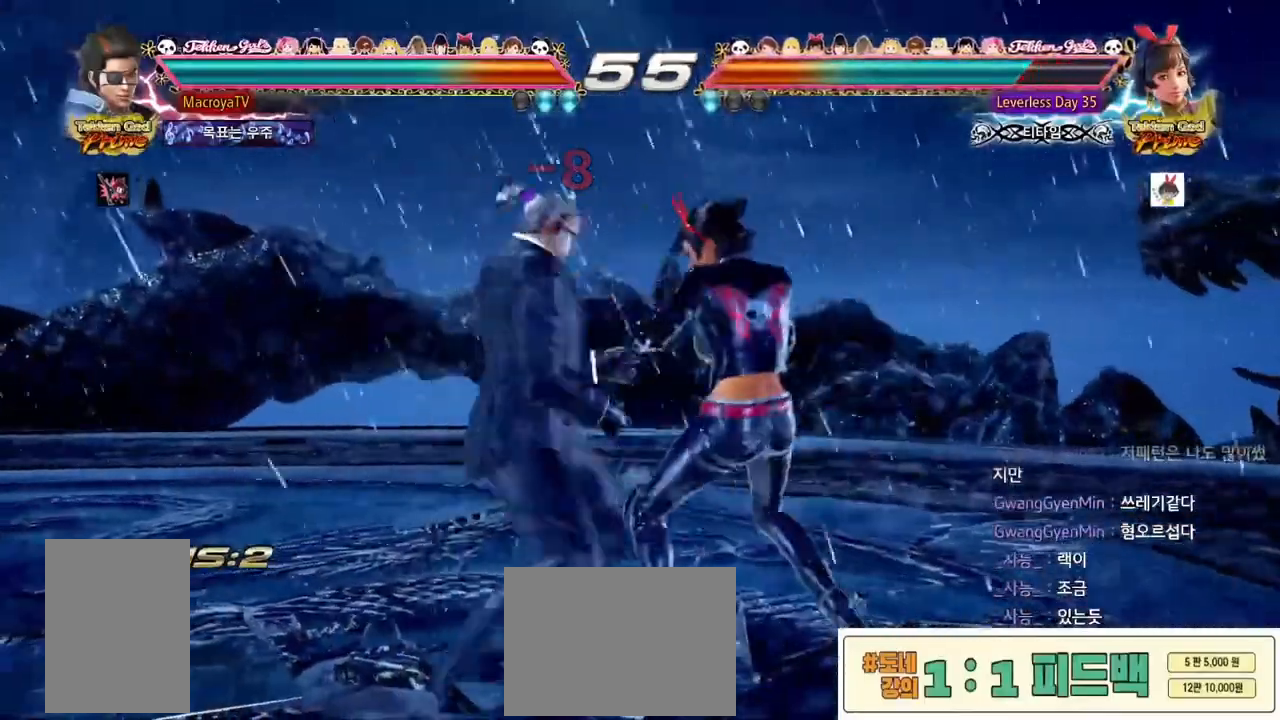
{"dt_ms": 500, "buttons": [], "left_stick": "center", "events": [[17, "R2", "down"], [83, "R2", "up"], [150, "R2", "down"], [283, "R2", "up"], [317, "R2", "down"], [383, "R2", "up"], [467, "left_stick", "center"]]}
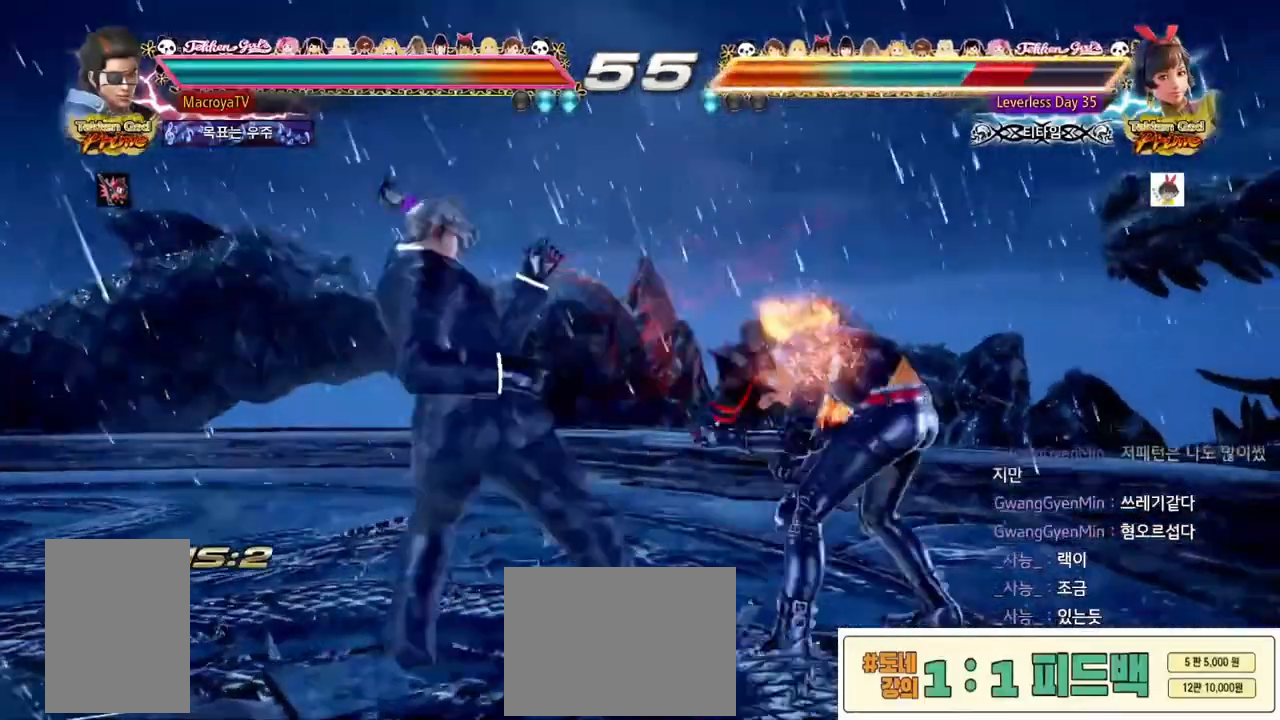
{"dt_ms": 500, "buttons": ["R2"], "left_stick": "center", "events": [[400, "R2", "down"]]}
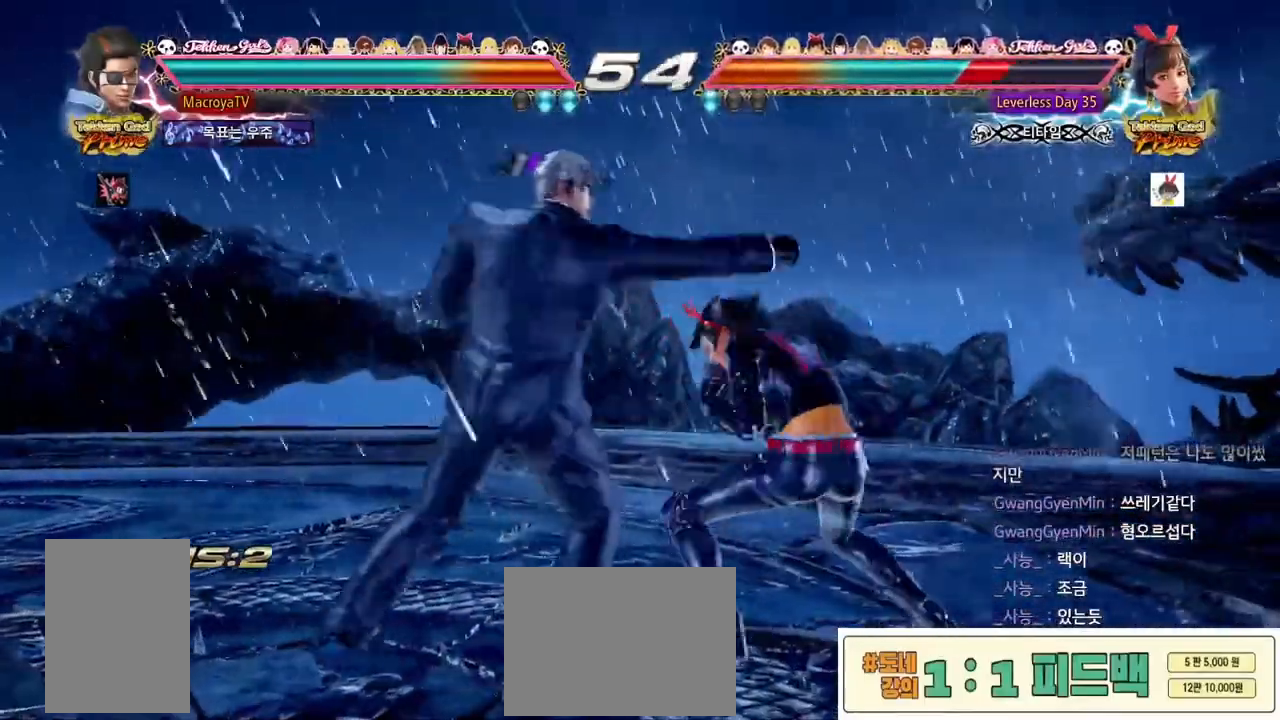
{"dt_ms": 500, "buttons": [], "left_stick": "center", "events": [[33, "R2", "up"], [67, "left_stick", "right"], [283, "left_stick", "center"], [333, "left_stick", "left"], [400, "left_stick", "center"]]}
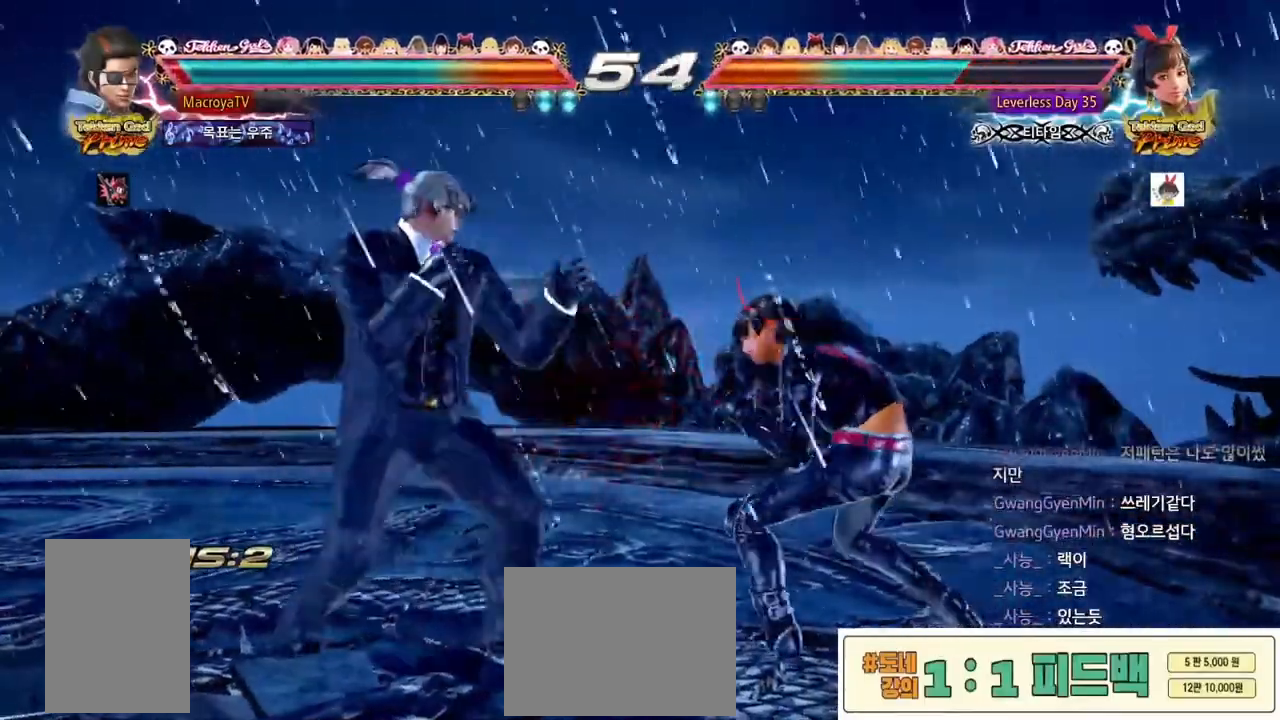
{"dt_ms": 500, "buttons": [], "left_stick": "left"}
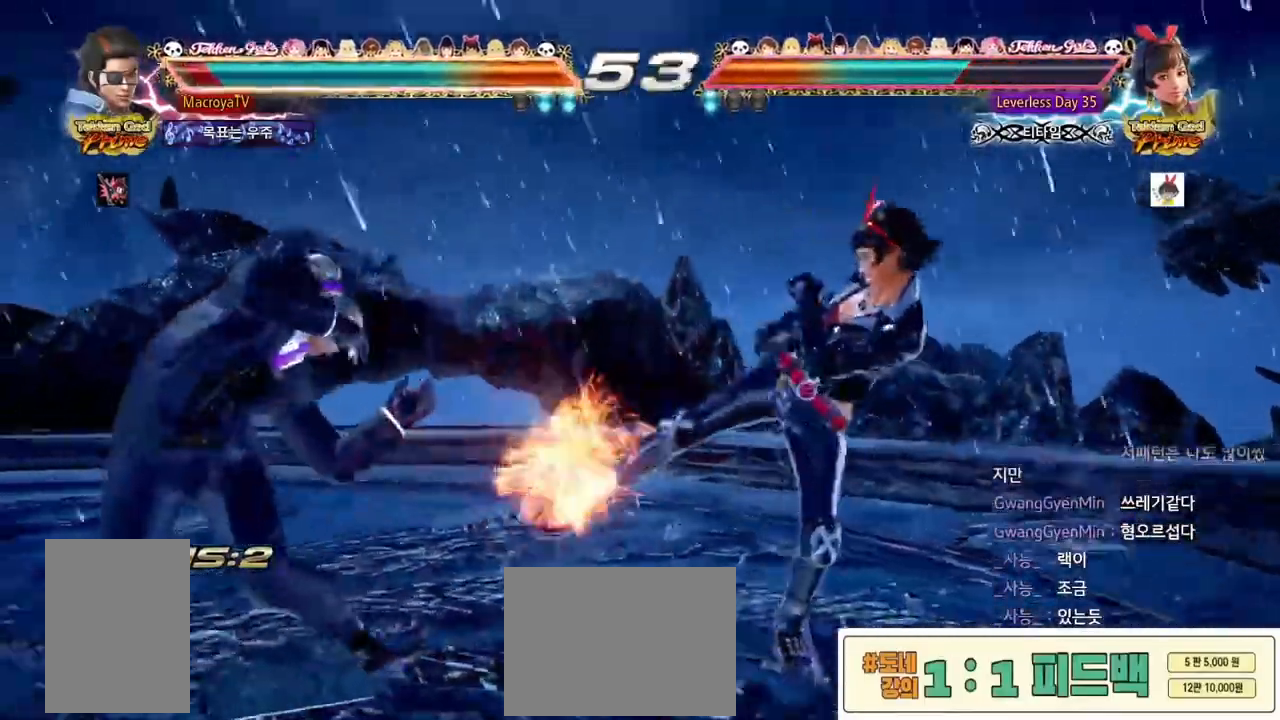
{"dt_ms": 500, "buttons": [], "left_stick": "down", "events": [[283, "left_stick", "down"], [350, "left_stick", "left"], [417, "left_stick", "down"]]}